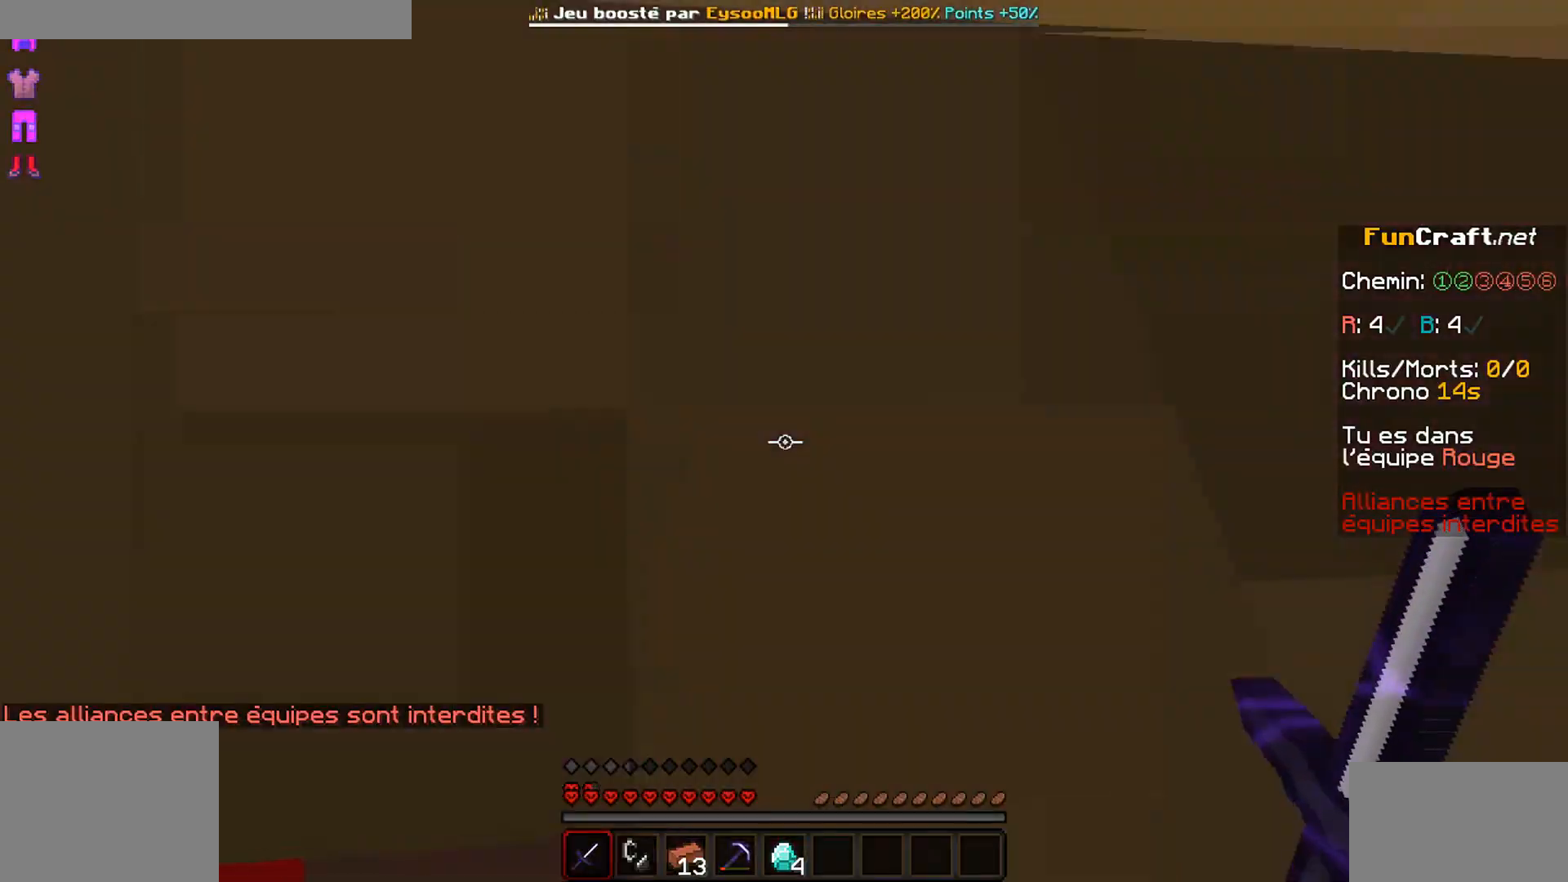
Gameplay with keyboard and mouse; each line is a JSON object with the keys and mouse buttons held at the frame after it. "events" lists presses ("down") and releases ("up") of "d", "q", "s", "z", "mouse_left" and "mouse_right" between this image and that frame as [ms after this image, input, new state], when the widget could be followed in between. "mouse_left", "mouse_right" = the "left", "right" buttons of the "mouse" list. No other keys are recorded. Fast repeated clicks can show as one long hold. Mouse movement is not recorded.
{"keys": ["z"], "mouse": [], "events": []}
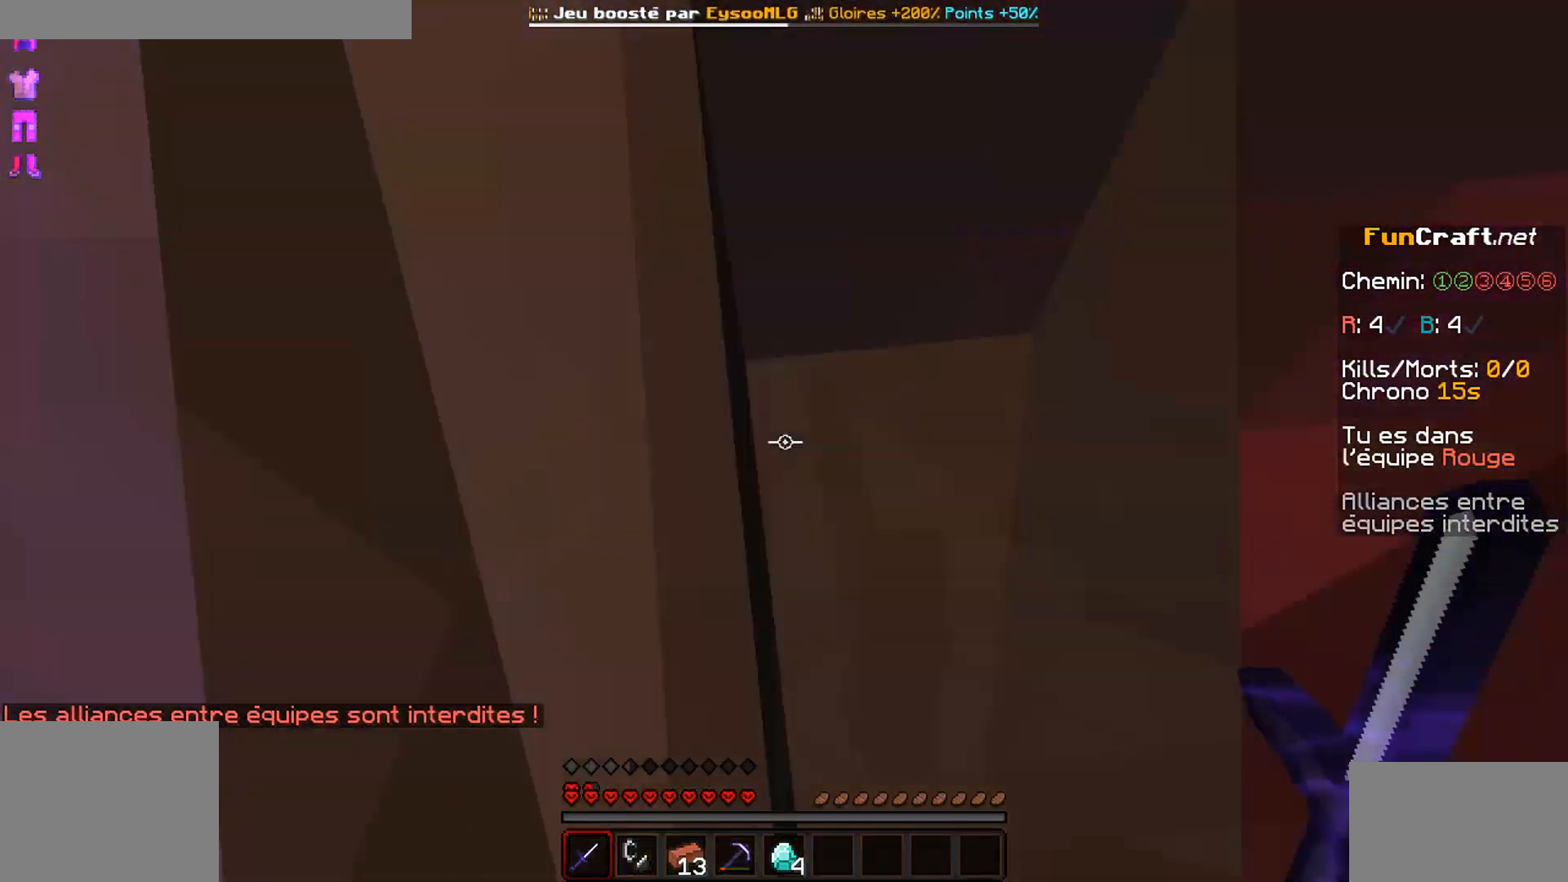
{"keys": ["z"], "mouse": [], "events": [[151, "d", "down"], [351, "d", "up"]]}
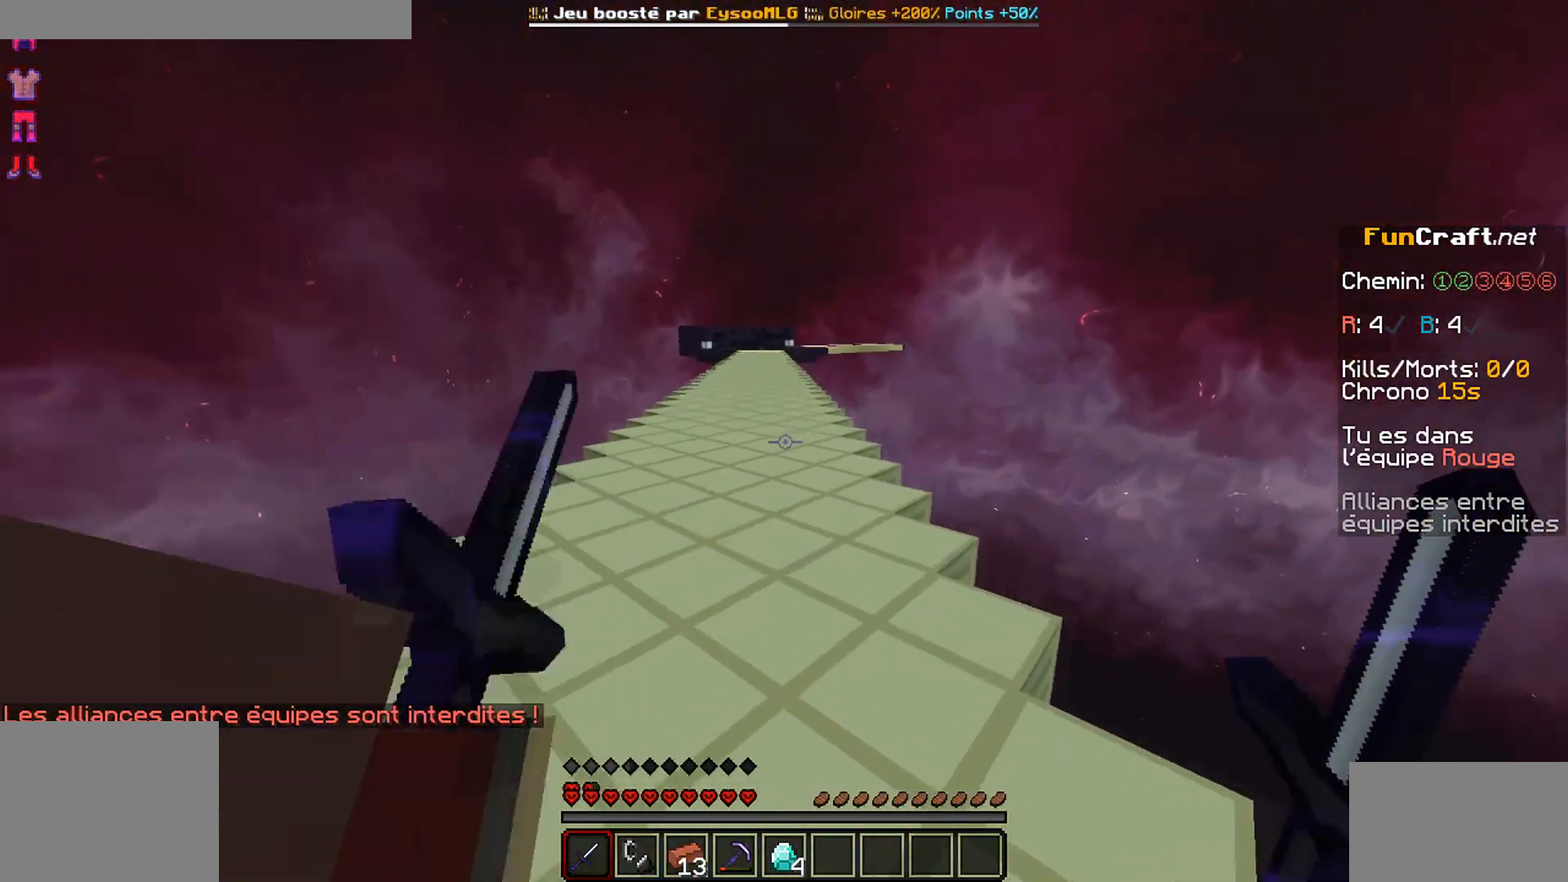
{"keys": ["z"], "mouse": [], "events": [[400, "q", "down"], [500, "q", "up"]]}
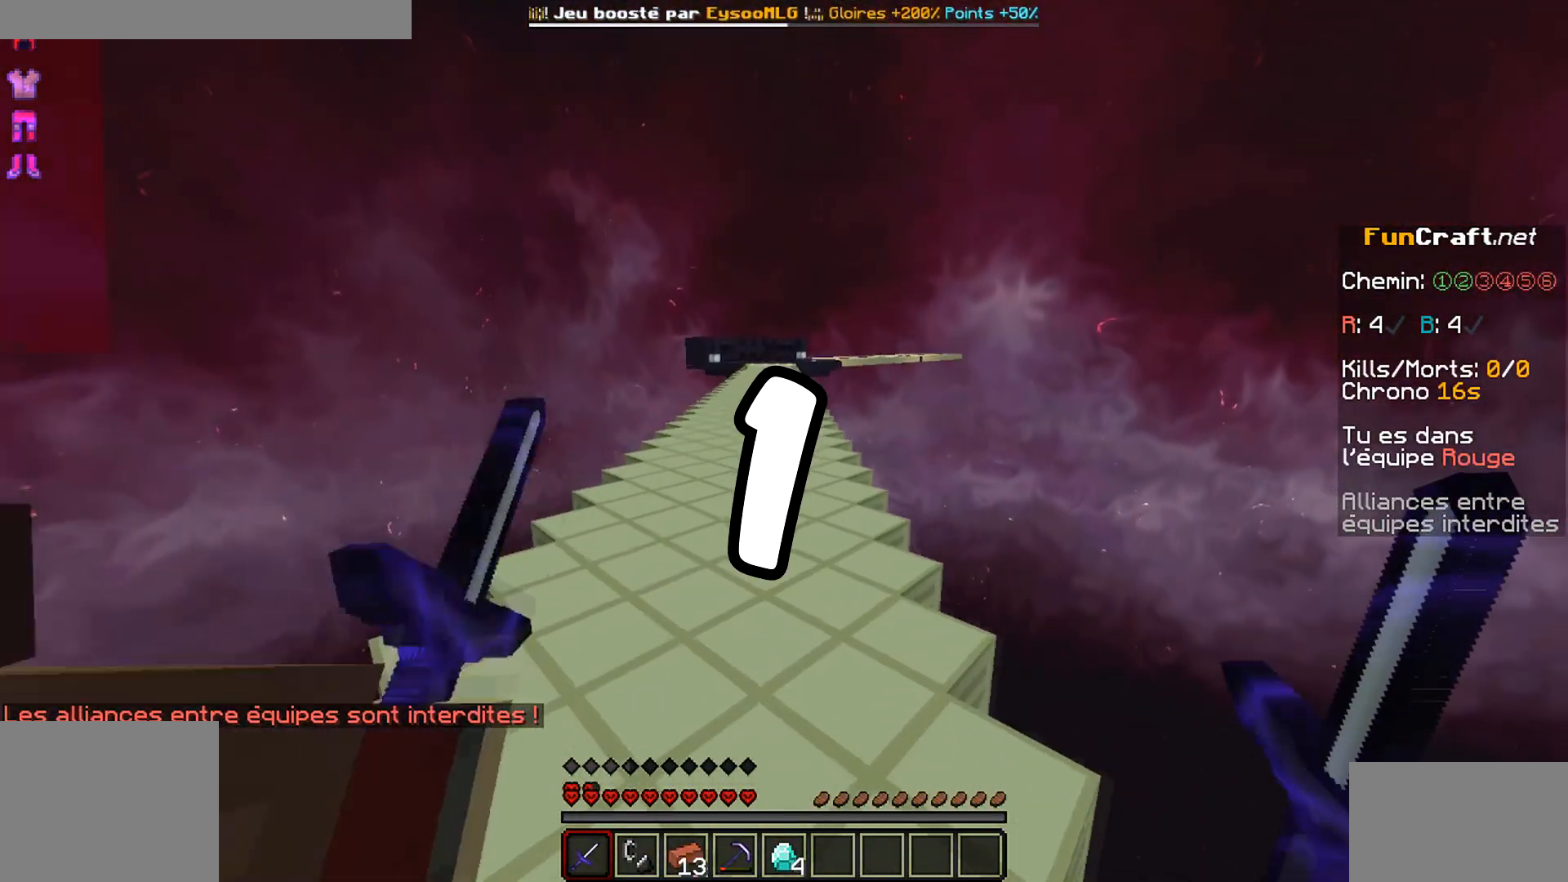
{"keys": ["z"], "mouse": [], "events": []}
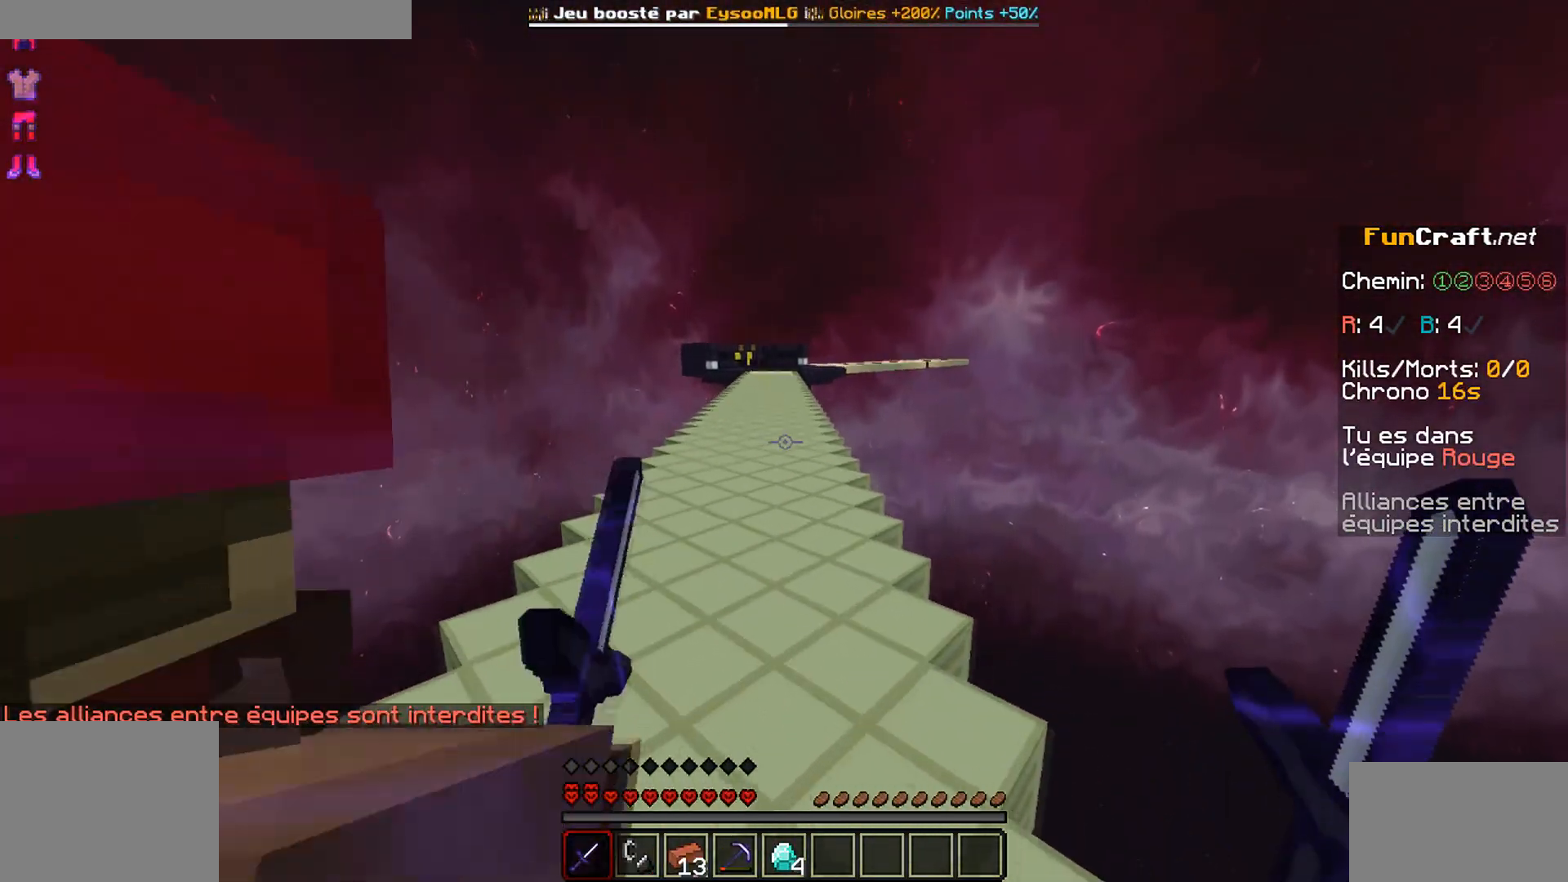
{"keys": ["z"], "mouse": [], "events": []}
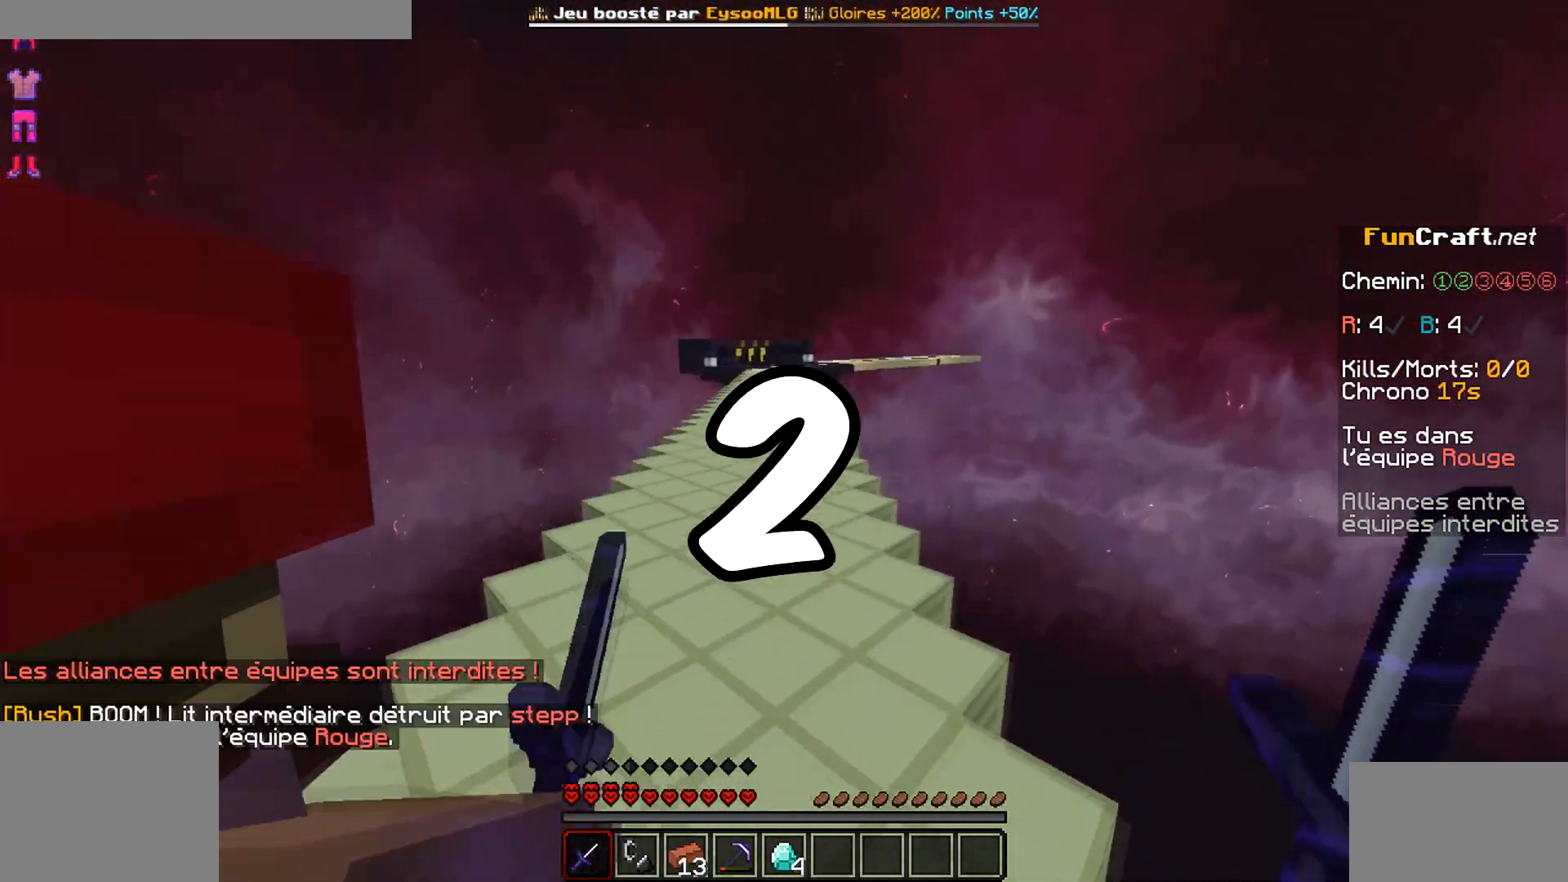
{"keys": ["z"], "mouse": [], "events": []}
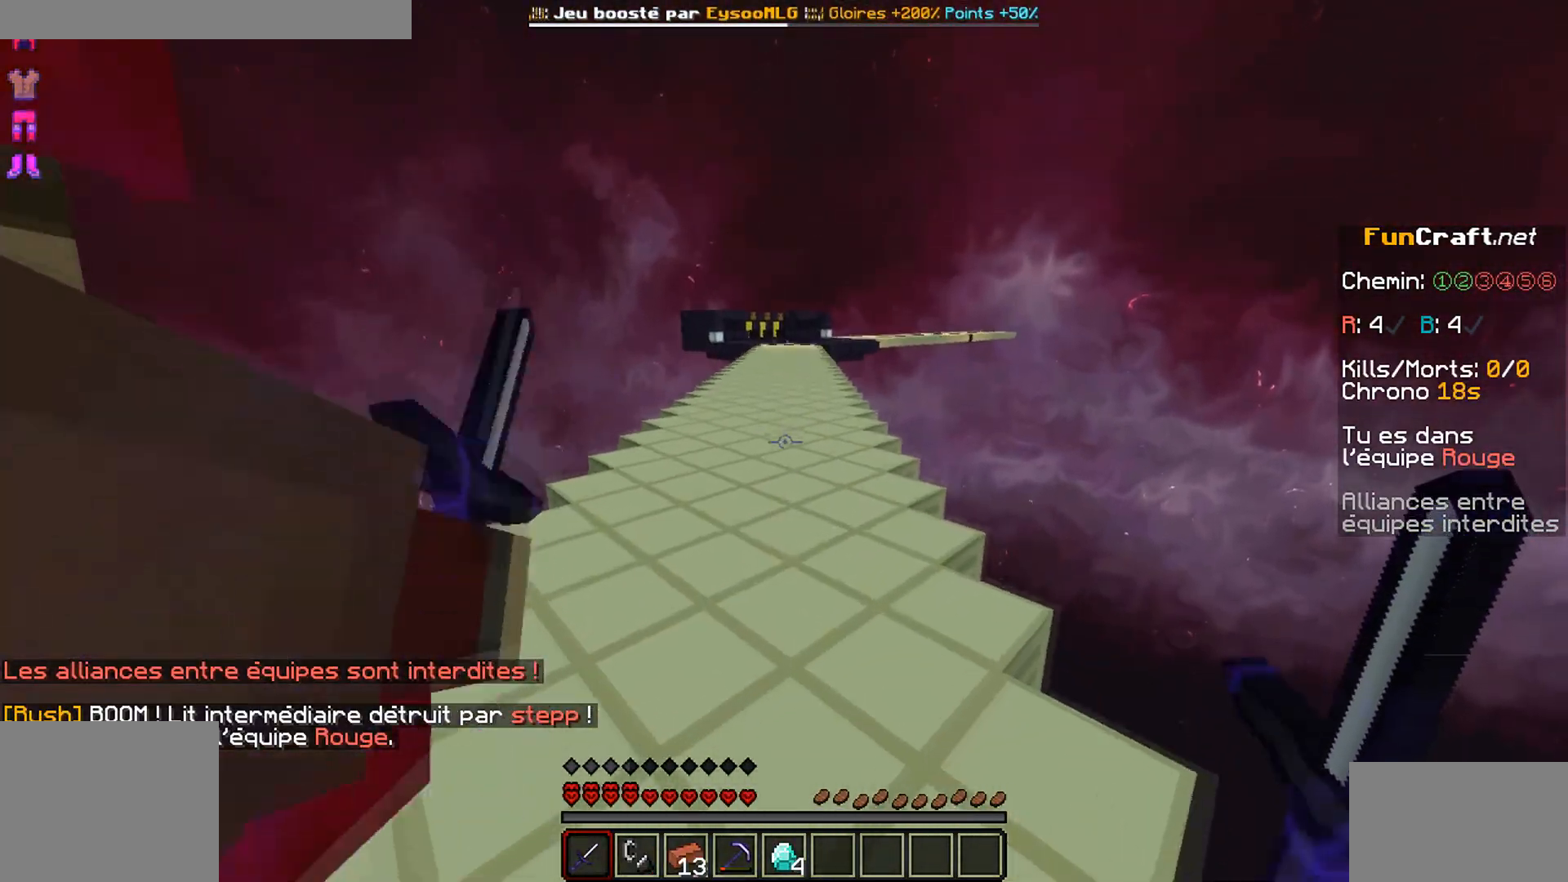
{"keys": ["z"], "mouse": [], "events": []}
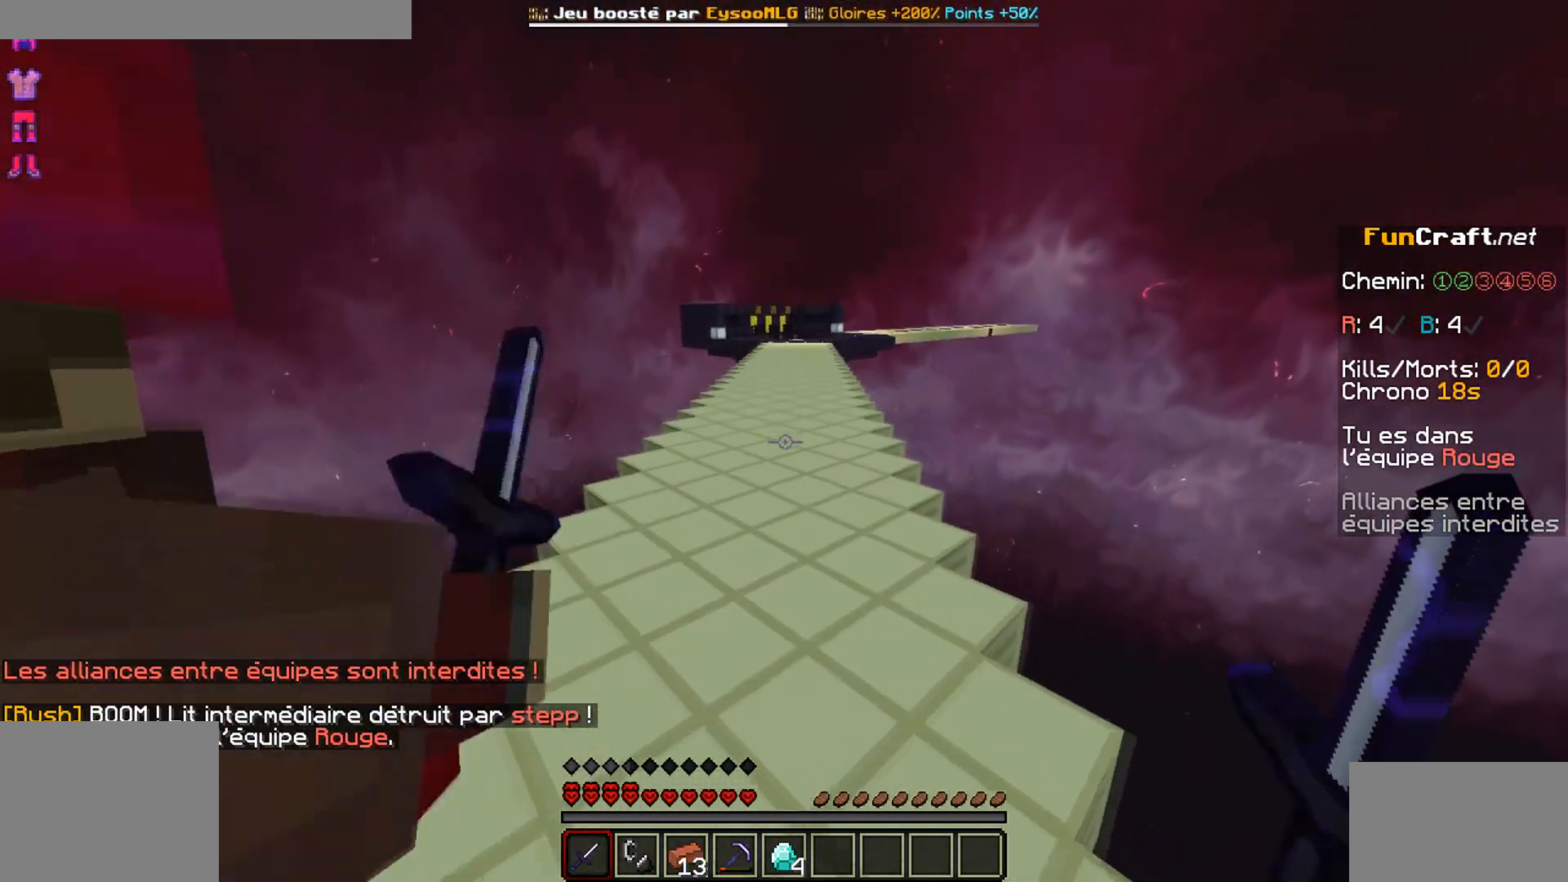
{"keys": ["z"], "mouse": [], "events": []}
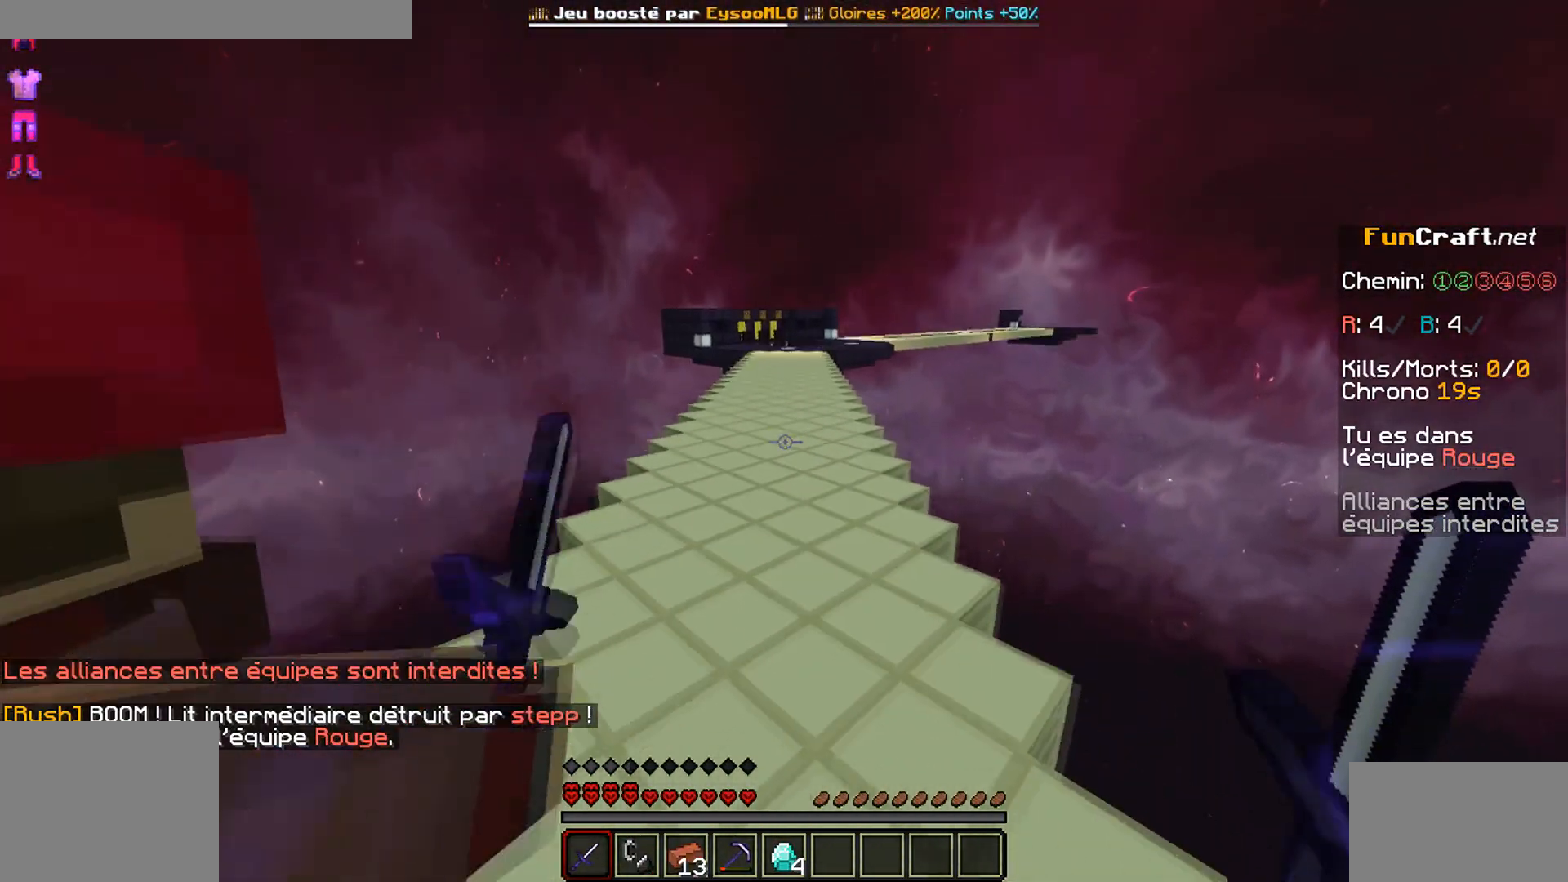
{"keys": ["z"], "mouse": [], "events": []}
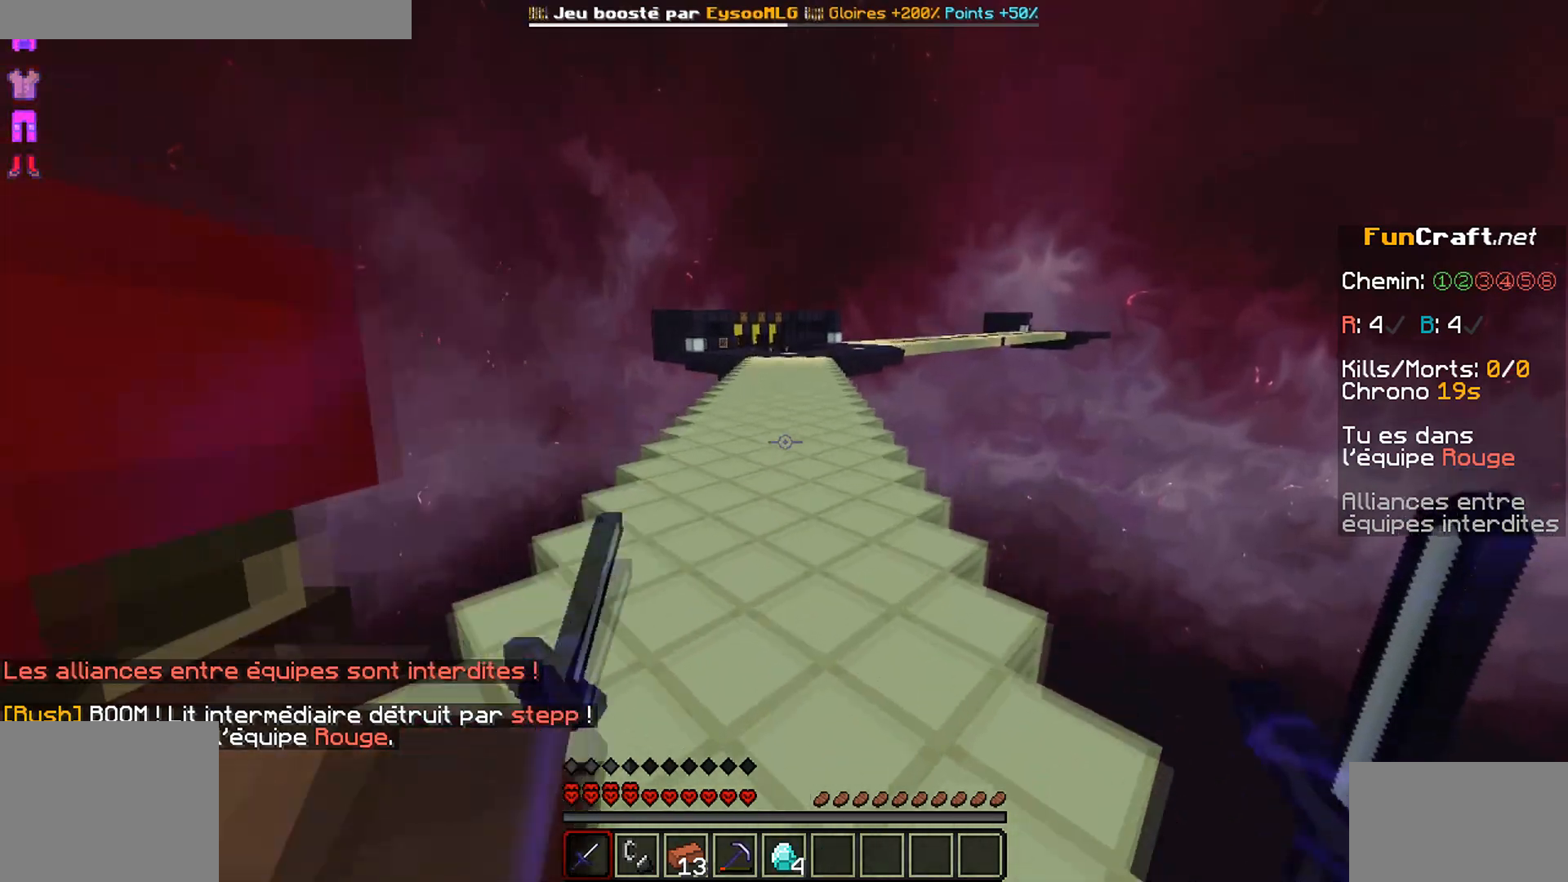
{"keys": ["z"], "mouse": [], "events": []}
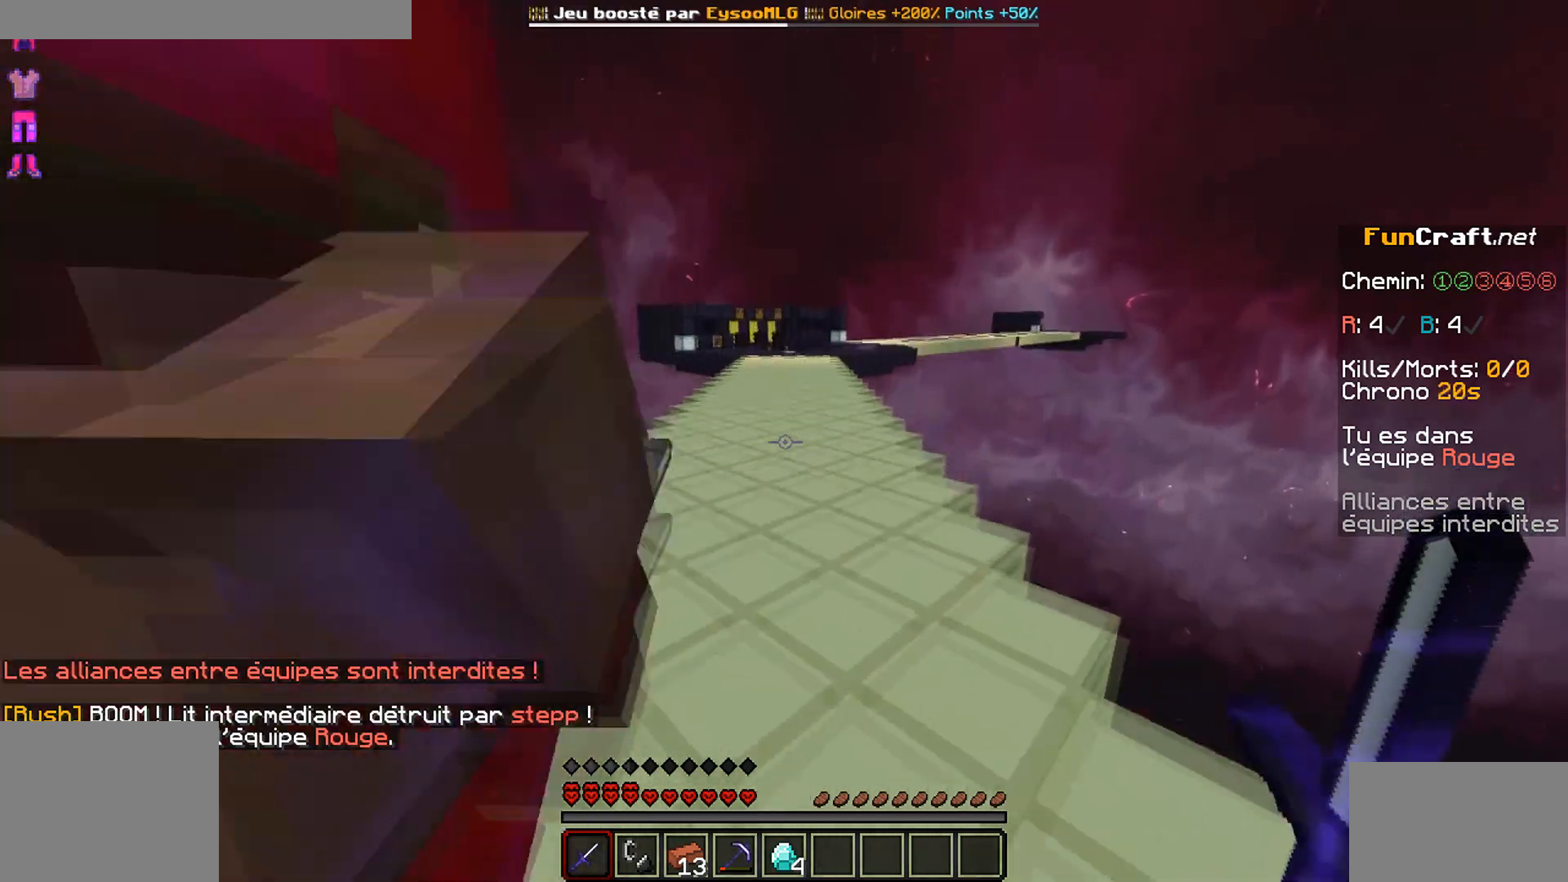
{"keys": ["z"], "mouse": [], "events": []}
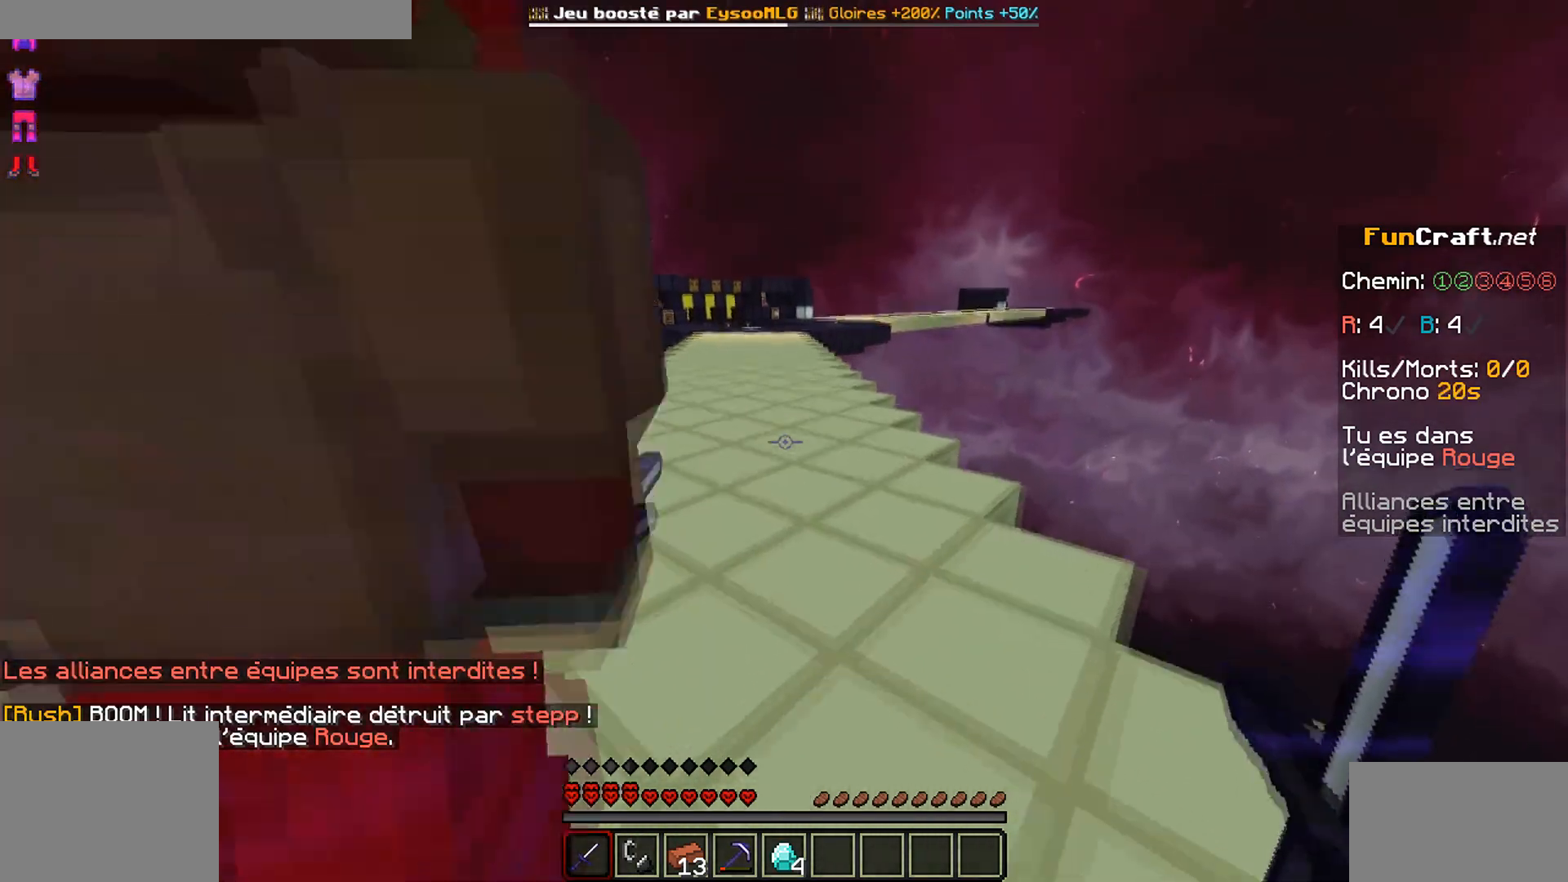
{"keys": ["z"], "mouse": [], "events": []}
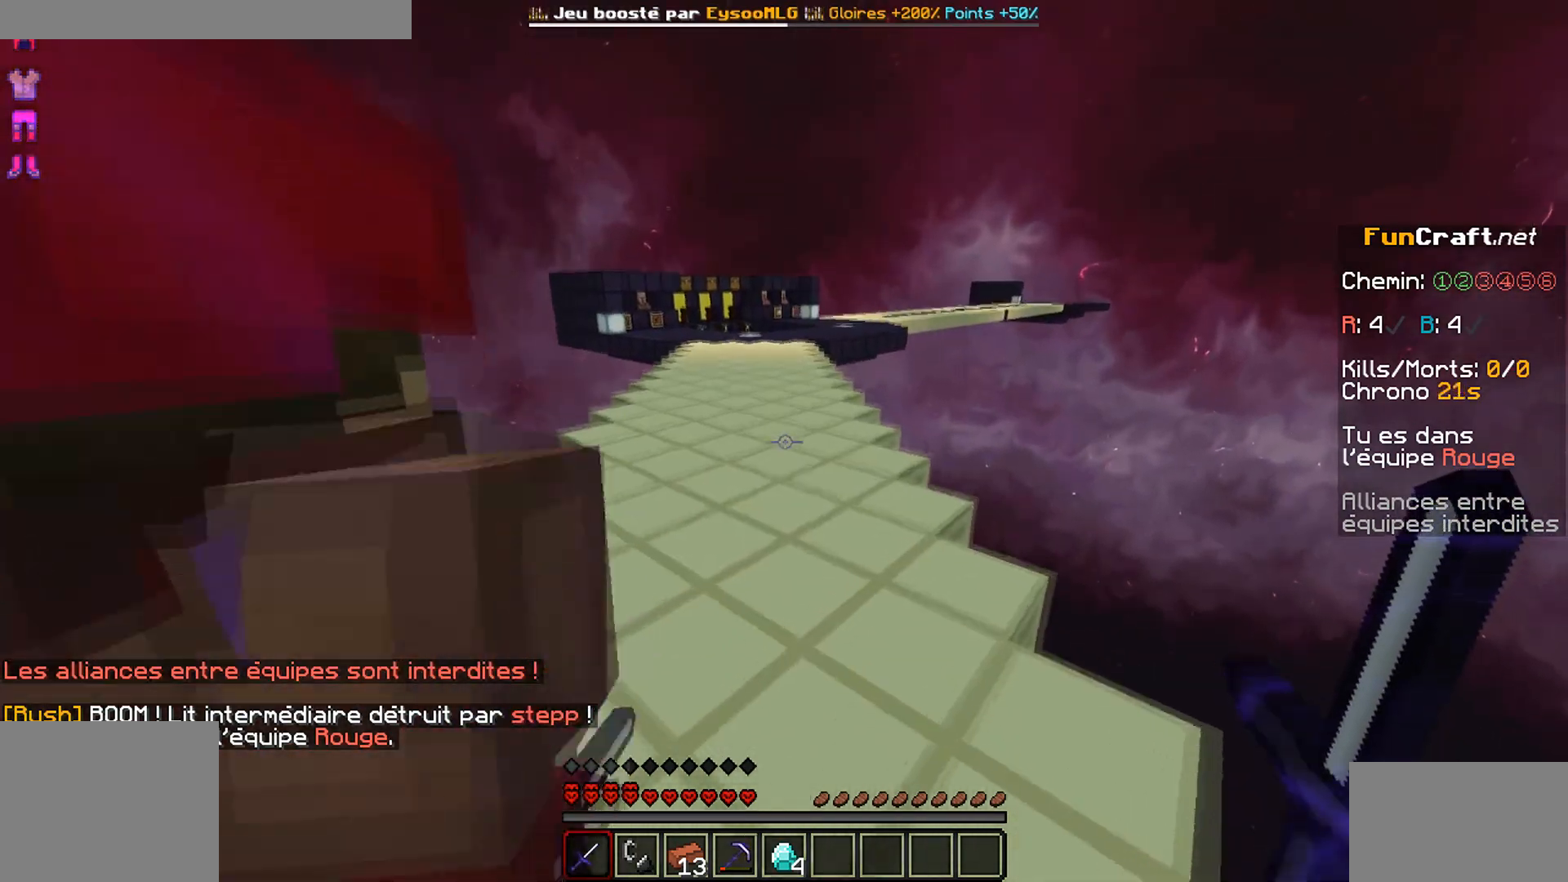
{"keys": ["z"], "mouse": [], "events": []}
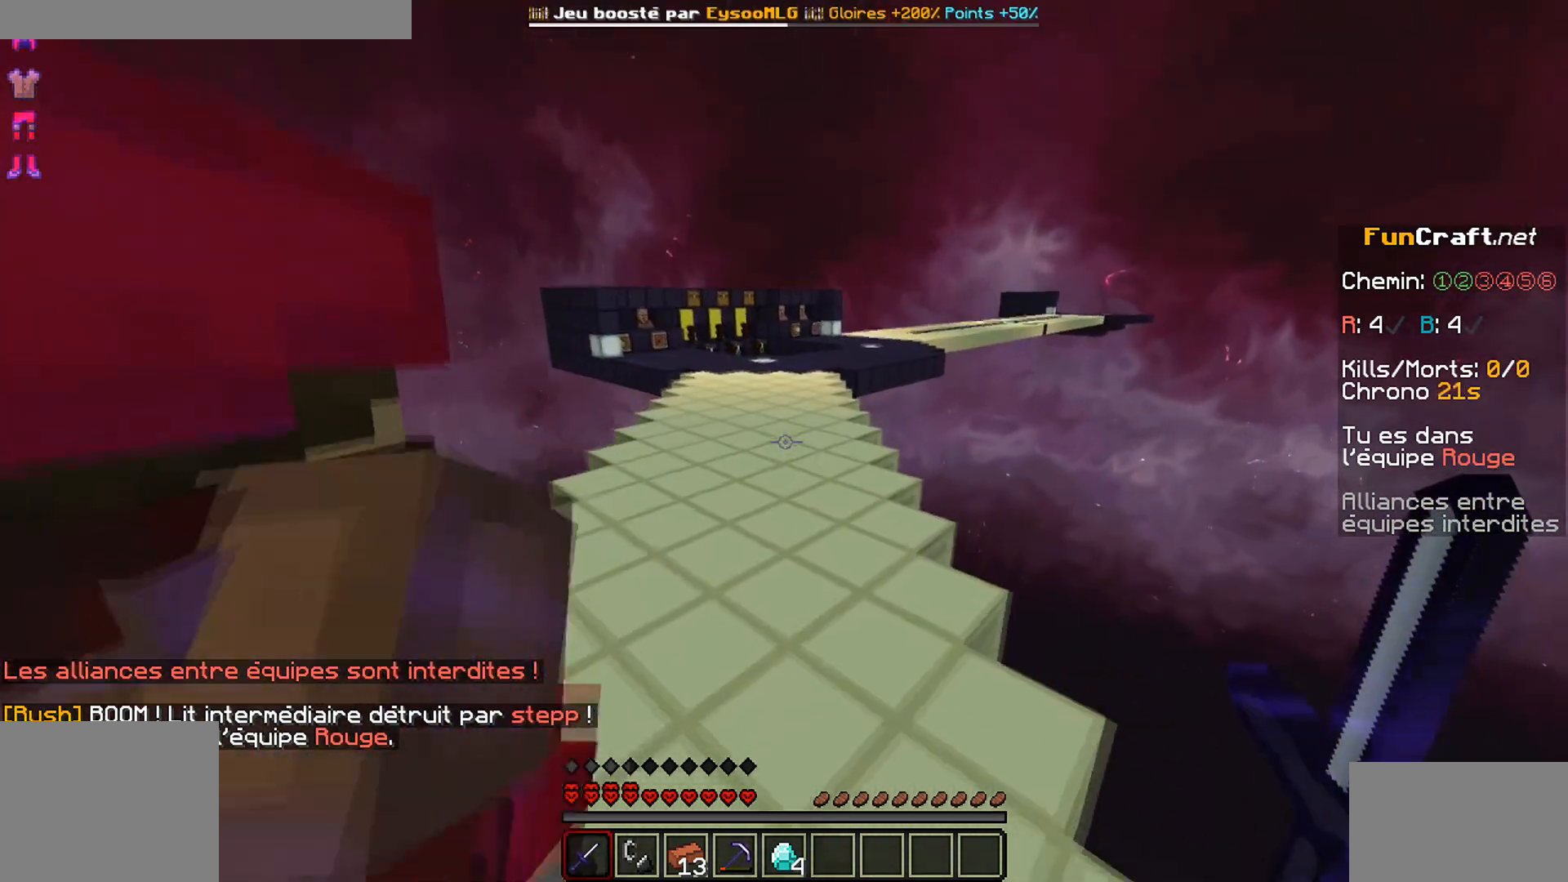
{"keys": ["z"], "mouse": [], "events": []}
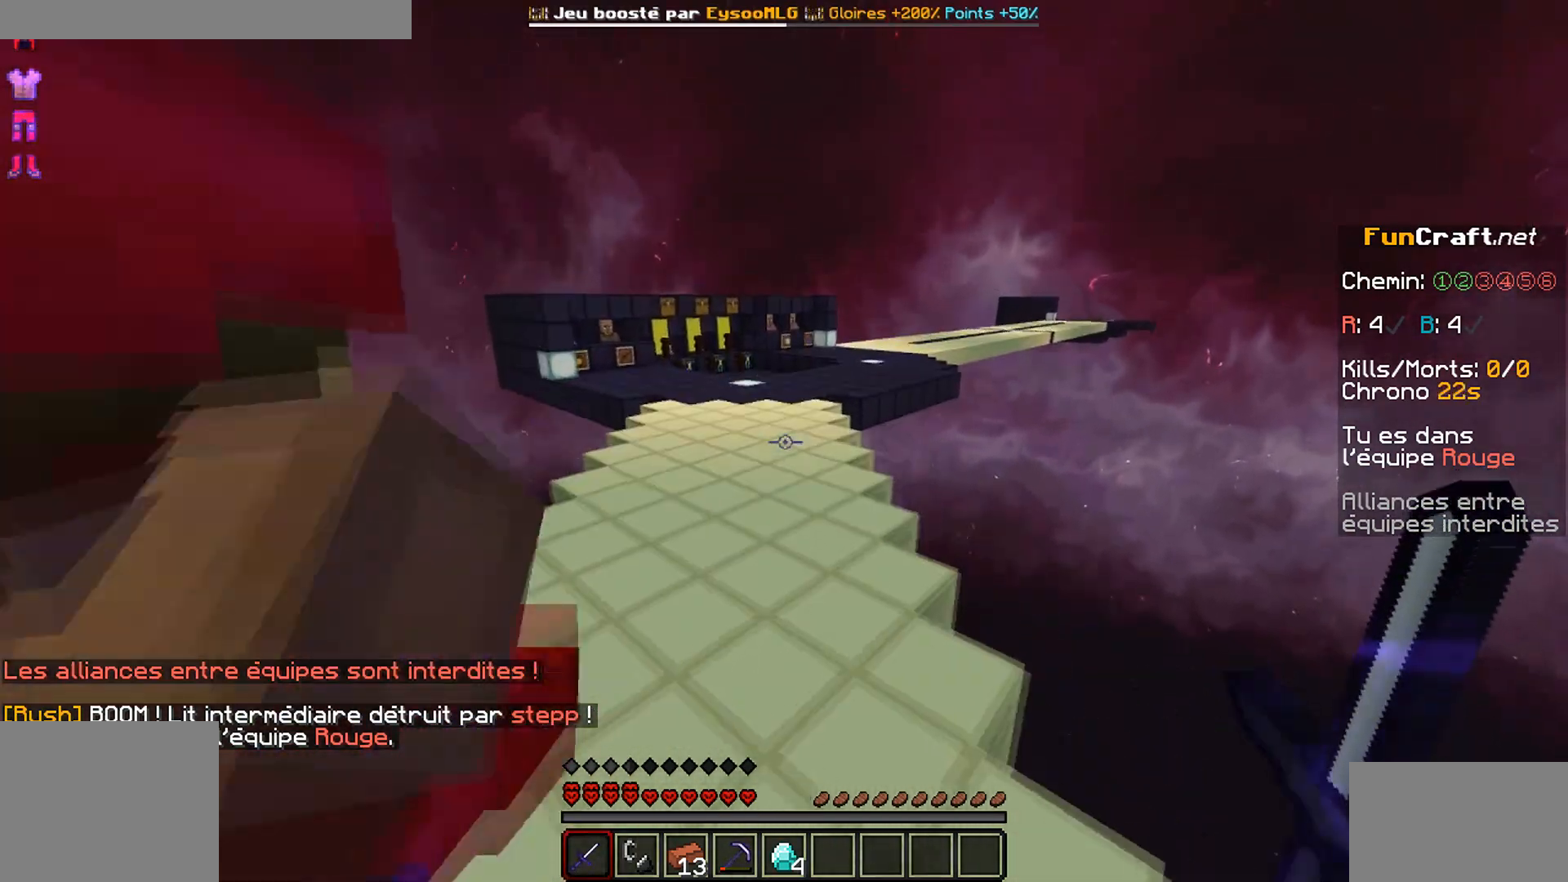
{"keys": ["z"], "mouse": [], "events": []}
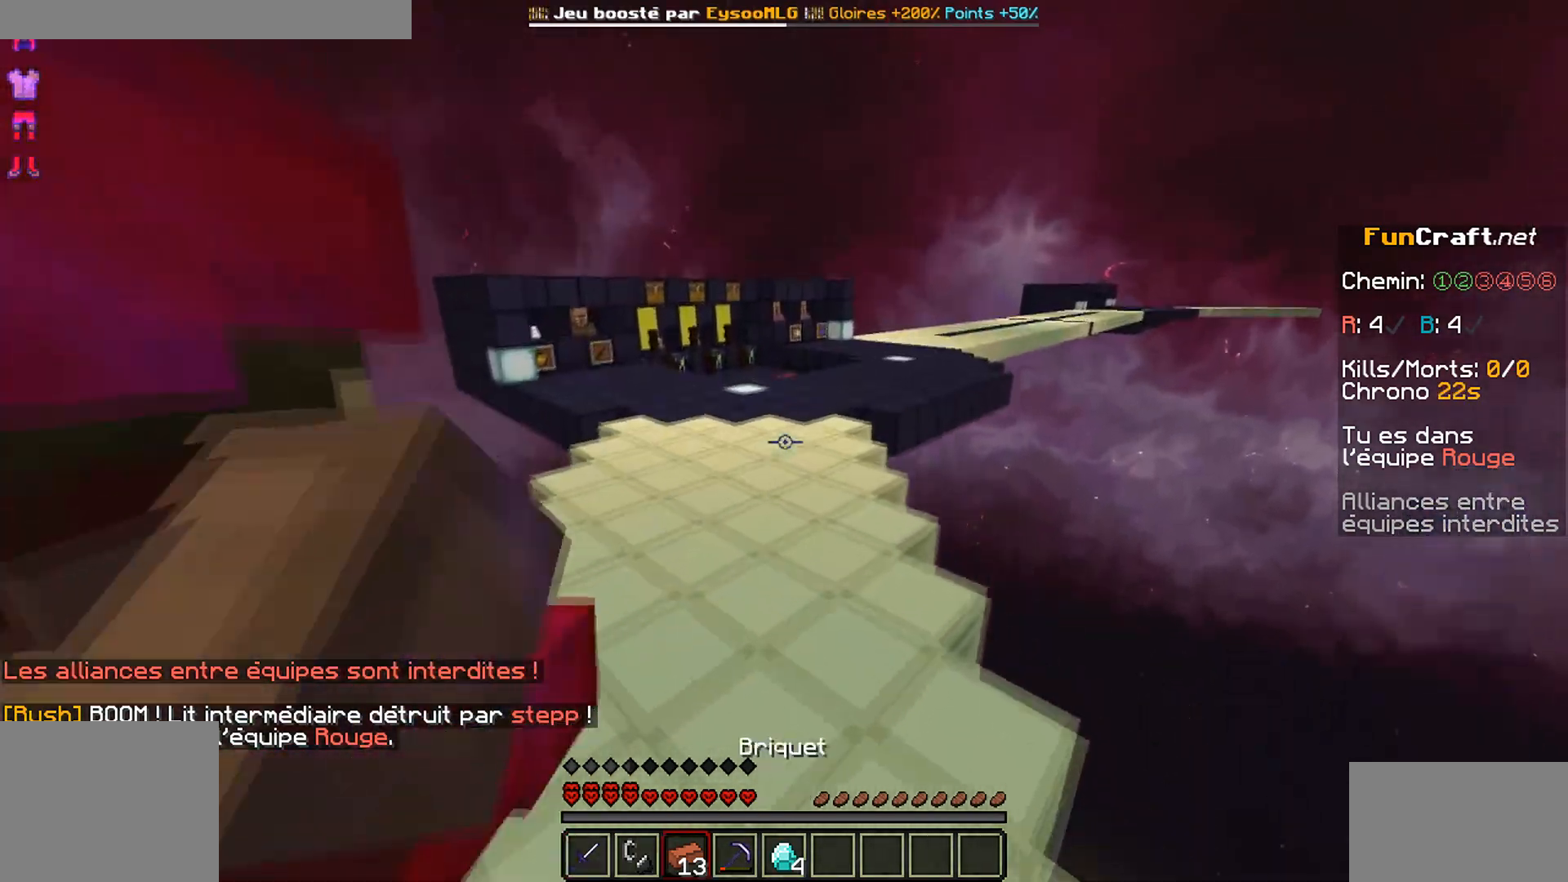
{"keys": ["z"], "mouse": [], "events": []}
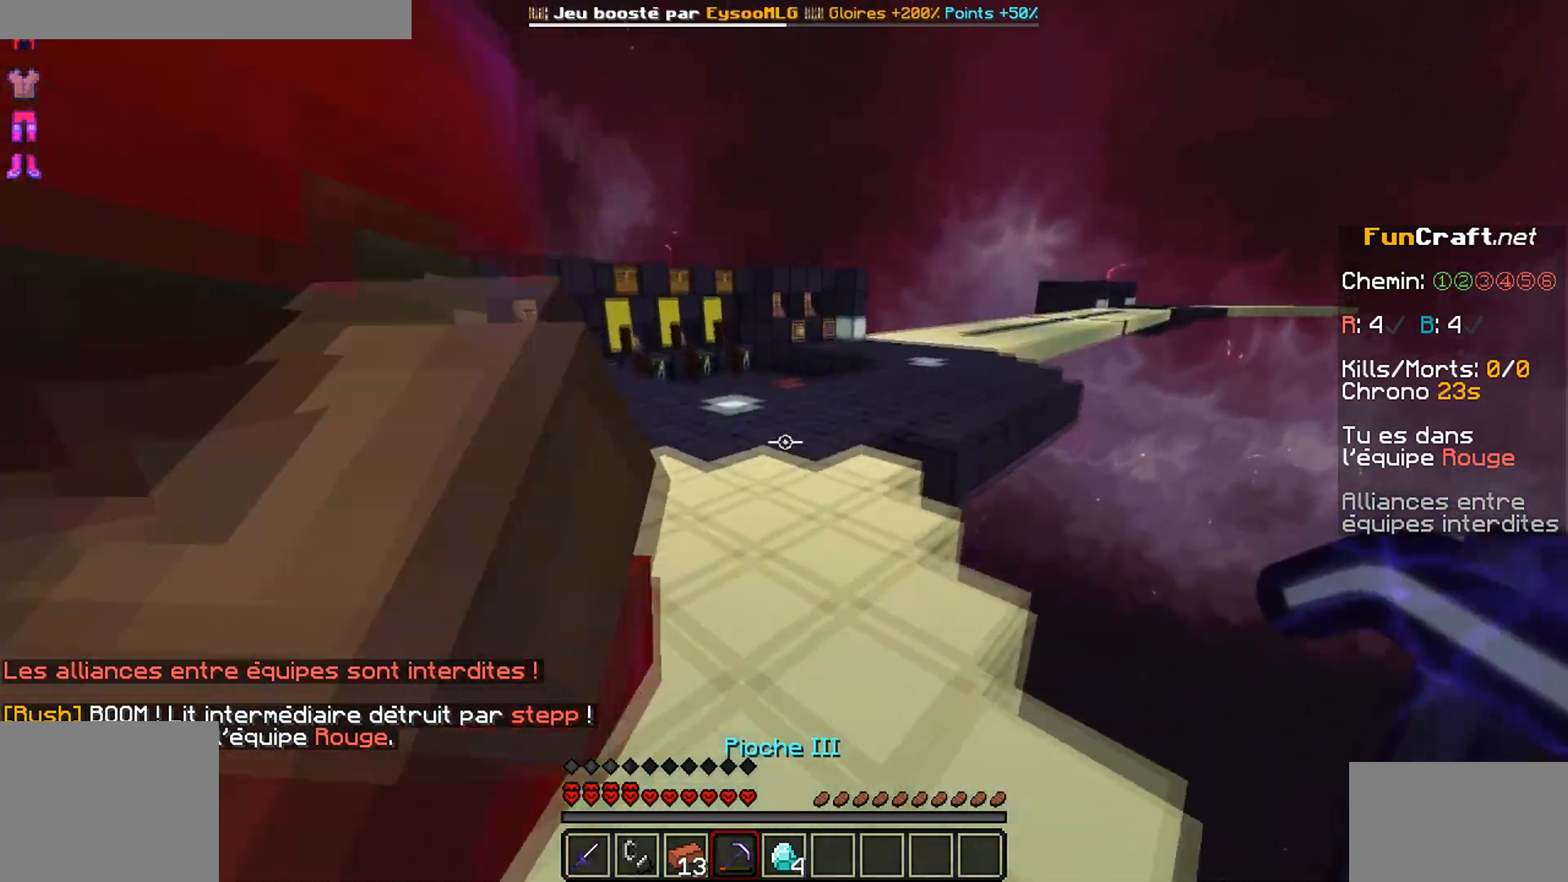
{"keys": ["z"], "mouse": [], "events": []}
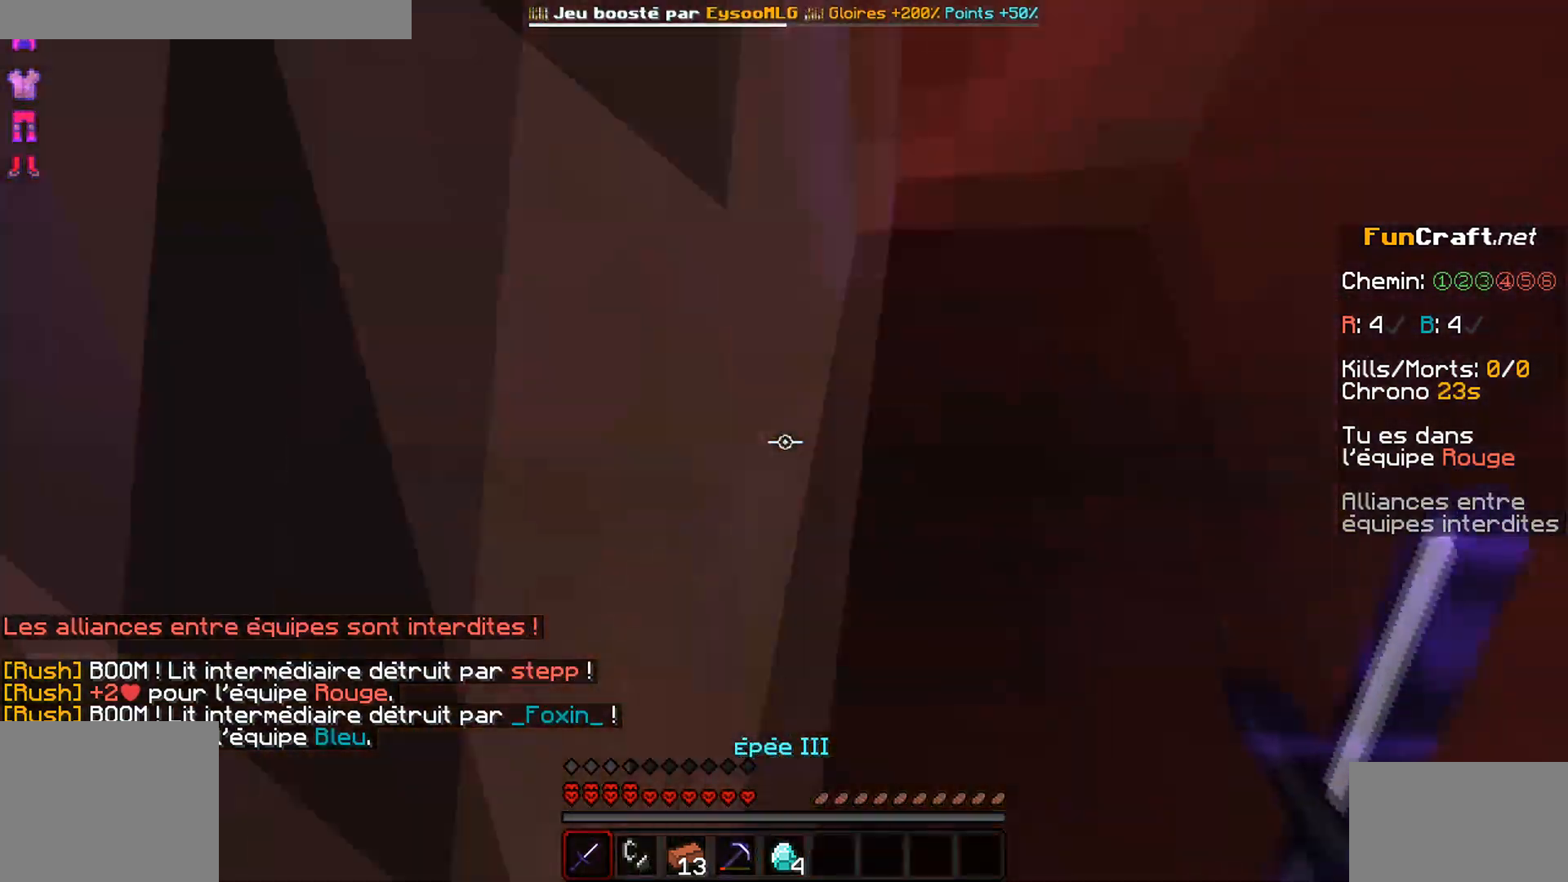
{"keys": ["z"], "mouse": [], "events": []}
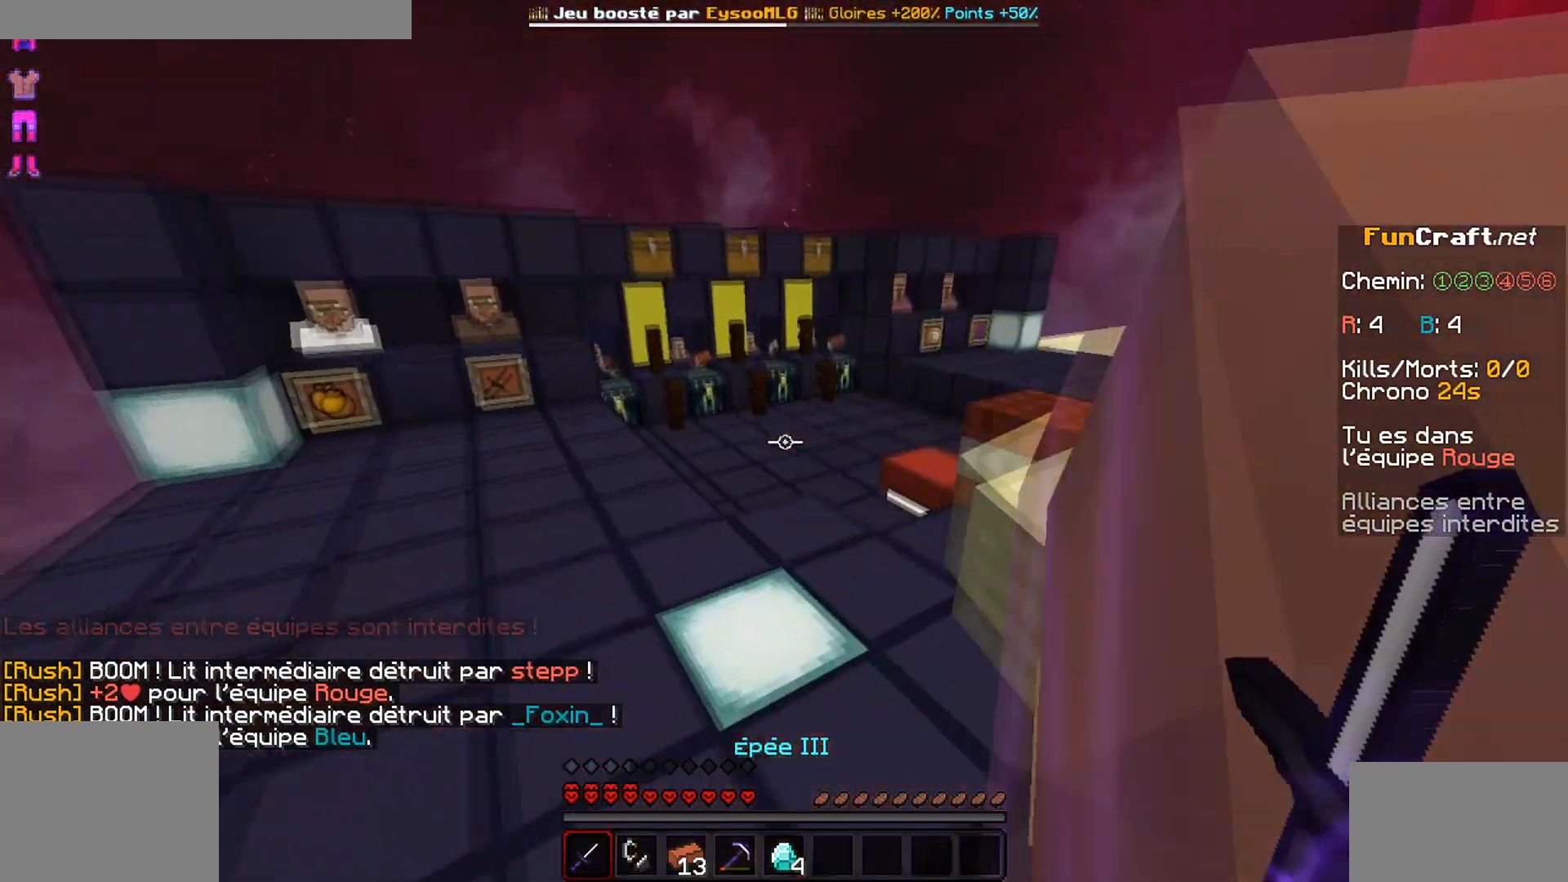
{"keys": ["z"], "mouse": [], "events": [[167, "q", "down"], [317, "q", "up"]]}
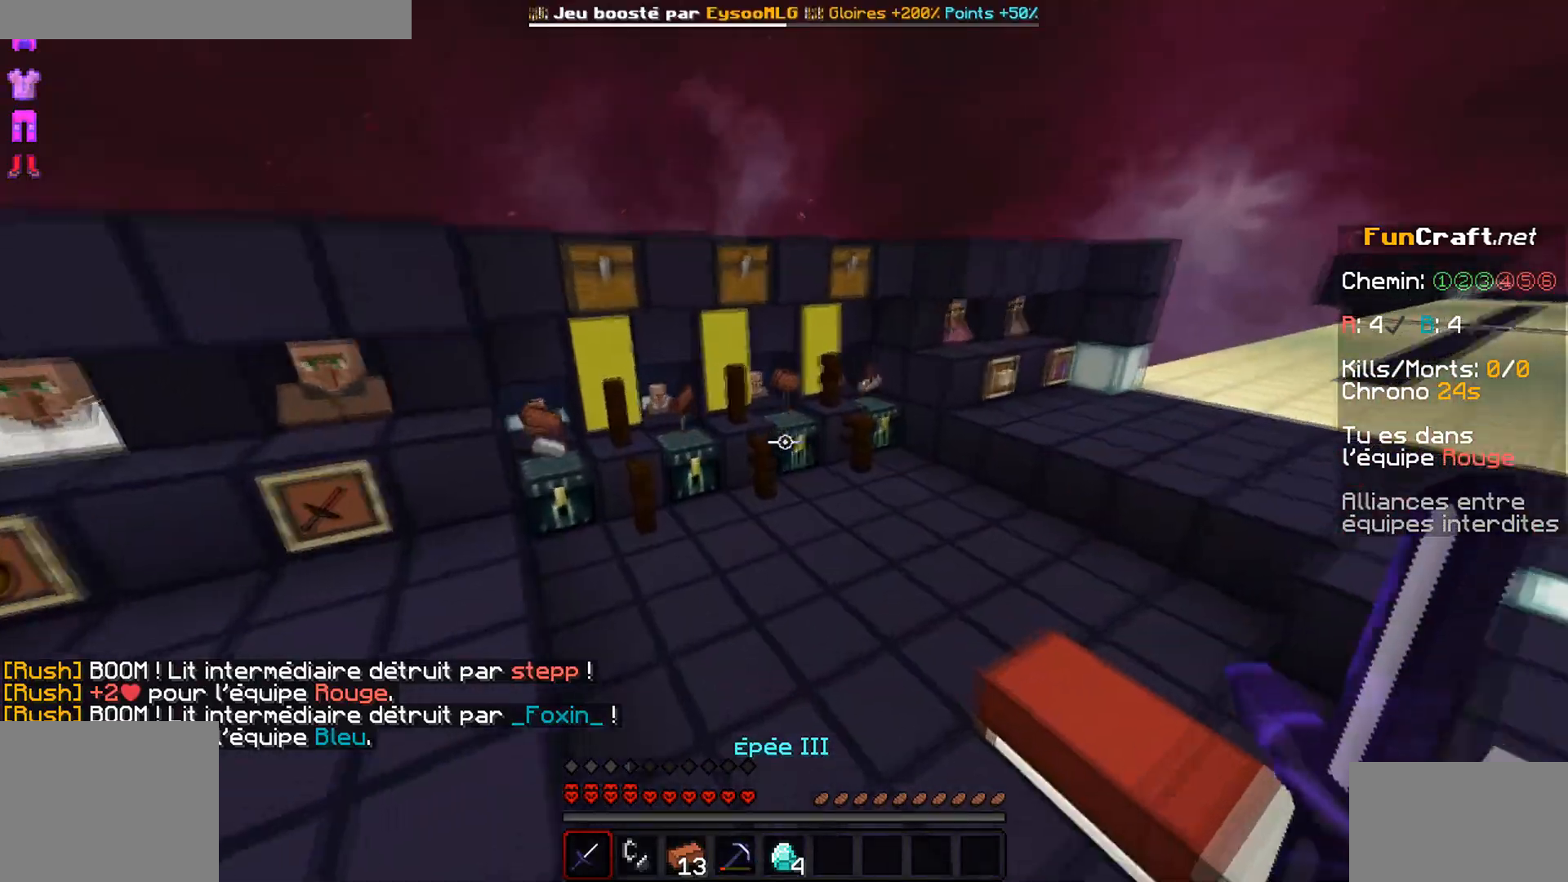
{"keys": ["z"], "mouse": [], "events": []}
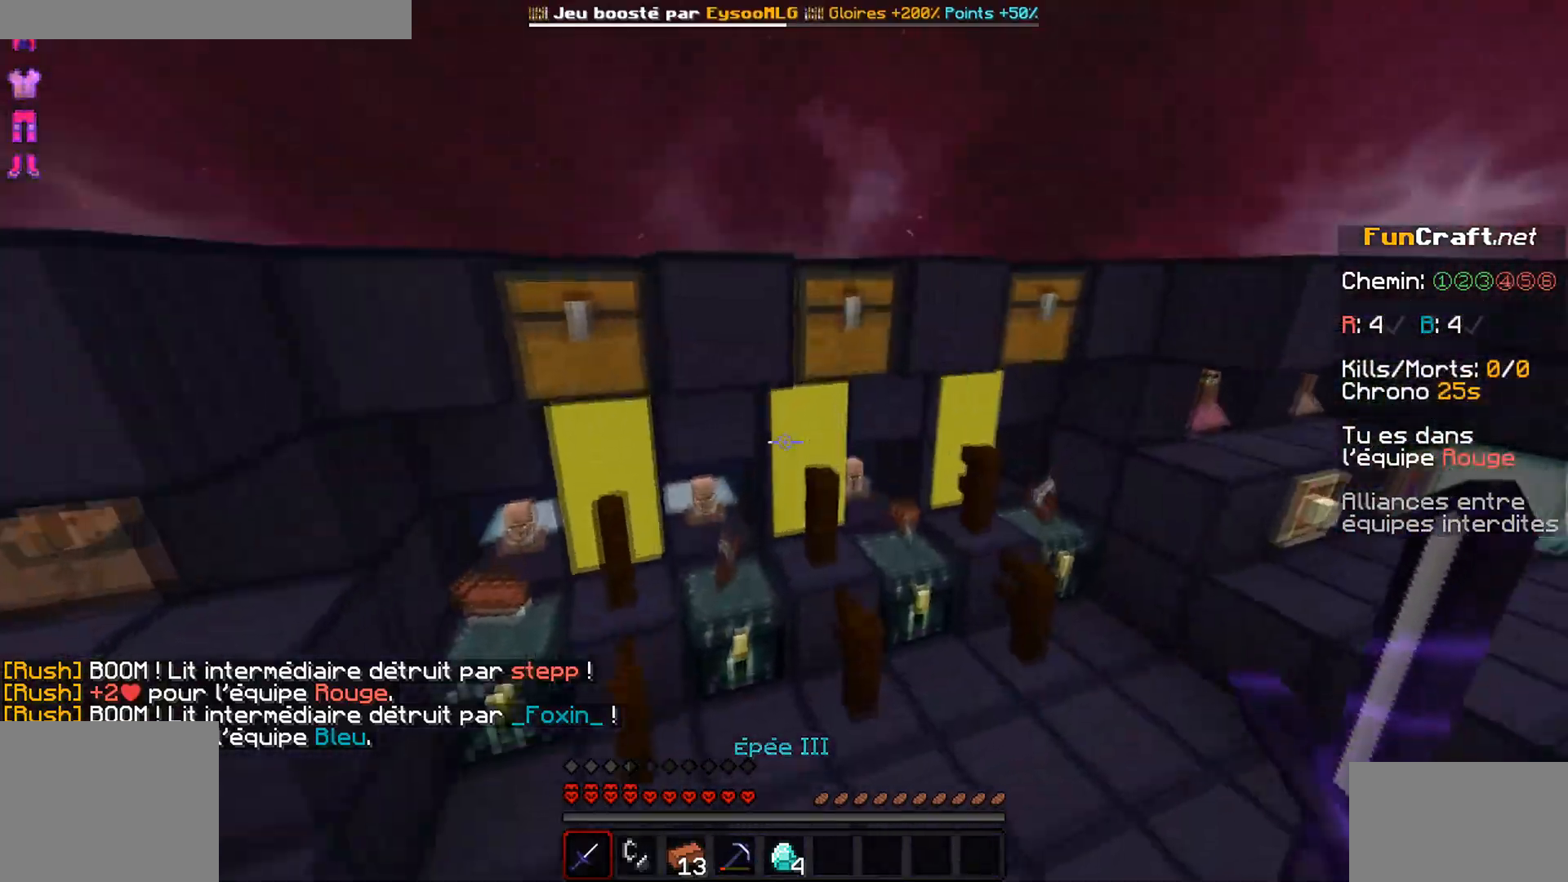
{"keys": ["z"], "mouse": [], "events": [[117, "q", "down"], [267, "q", "up"]]}
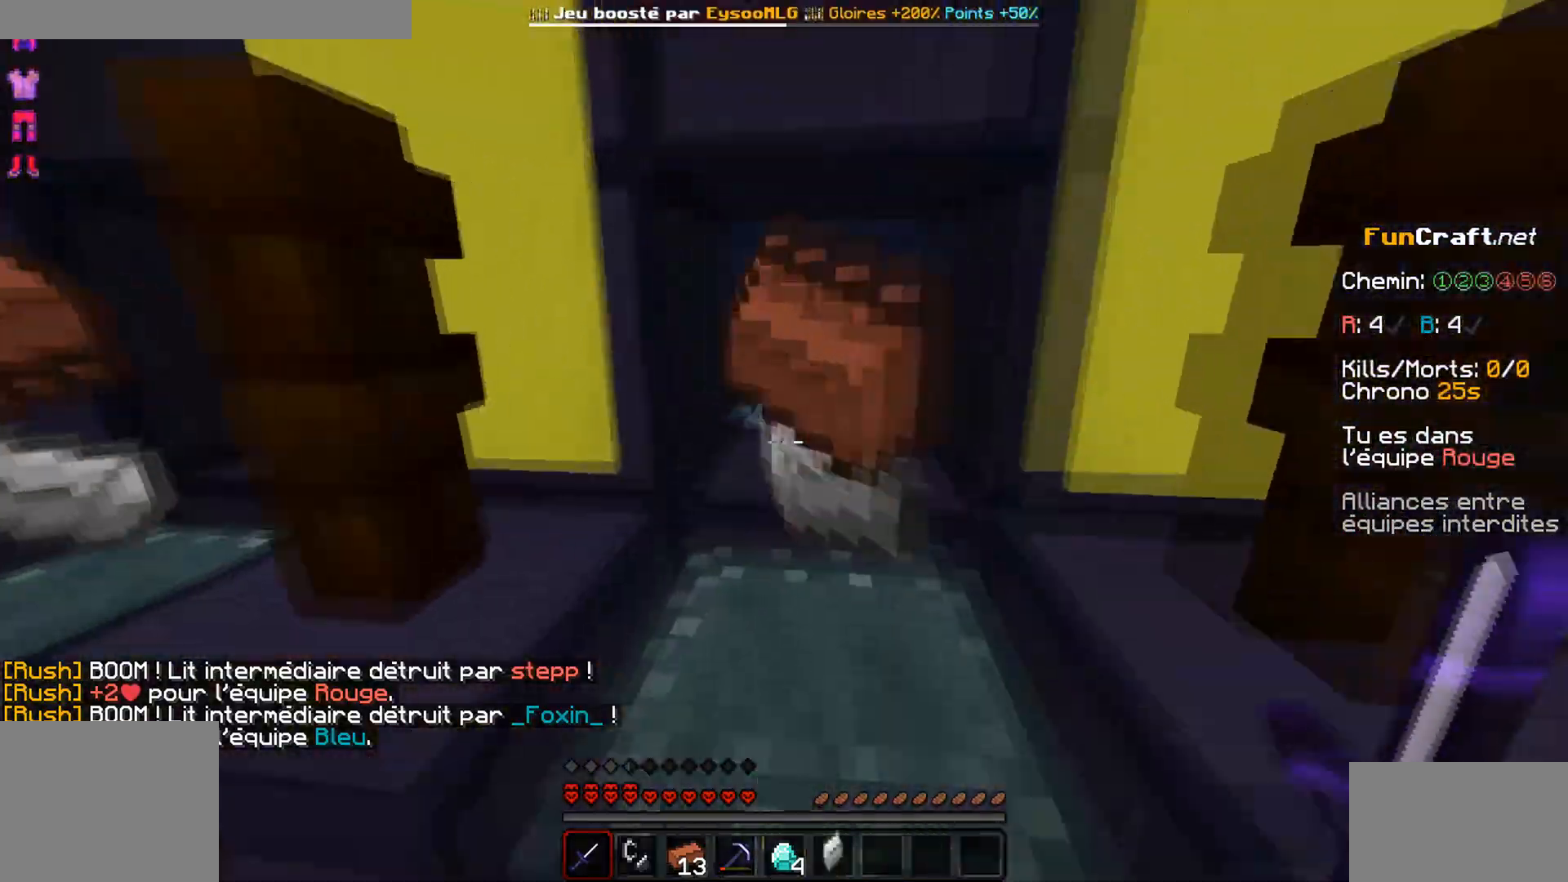
{"keys": ["q"], "mouse": [], "events": [[17, "z", "up"], [217, "s", "down"], [317, "q", "down"], [368, "s", "up"]]}